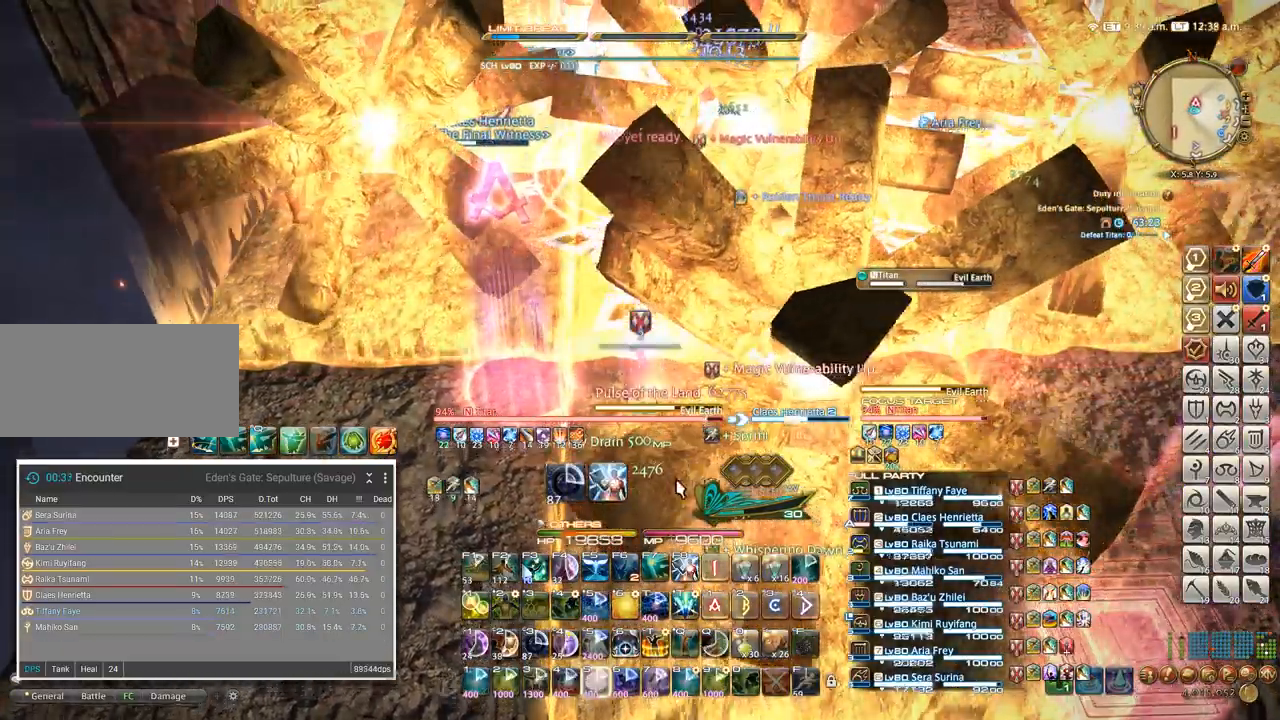
Gameplay with keyboard; each line is a JSON object with the keys held at the frame after it. "events" lists presses ("down") and releases ("up") of ".", "/", "0", "1", "2", "3", "4", "5", "6", "7", "8", "9", "a", "alt_l", "alt_r", "b", "backslash", "backspace", "c", "caps_lock", "comma", "ctrl_l", "ctrl_r", "d", "e", "equals", "escape", "f", "f1", "f10", "f11", "f12", "f2", "f3", "f4", "f5", "f6", "f7", "f8", "f9", "g", "h", "i", "j", "k", "l", "lbracket", "m", "minus", "n", "o", "p", "q", "quote", "r", "rbracket", "return", "s", "semicolon", "shift_l", "shift_r", "space", "super", "t", "tab", "tilde", "u", "v", "w", "x", "y" and "z" between this image and that frame as [ms after this image, input, new state], when the widget could be followed in between. No other keys are recorded. Mouse input is not recorded.
{"keys": ["a", "w"], "events": [[34, "a", "up"], [117, "a", "down"]]}
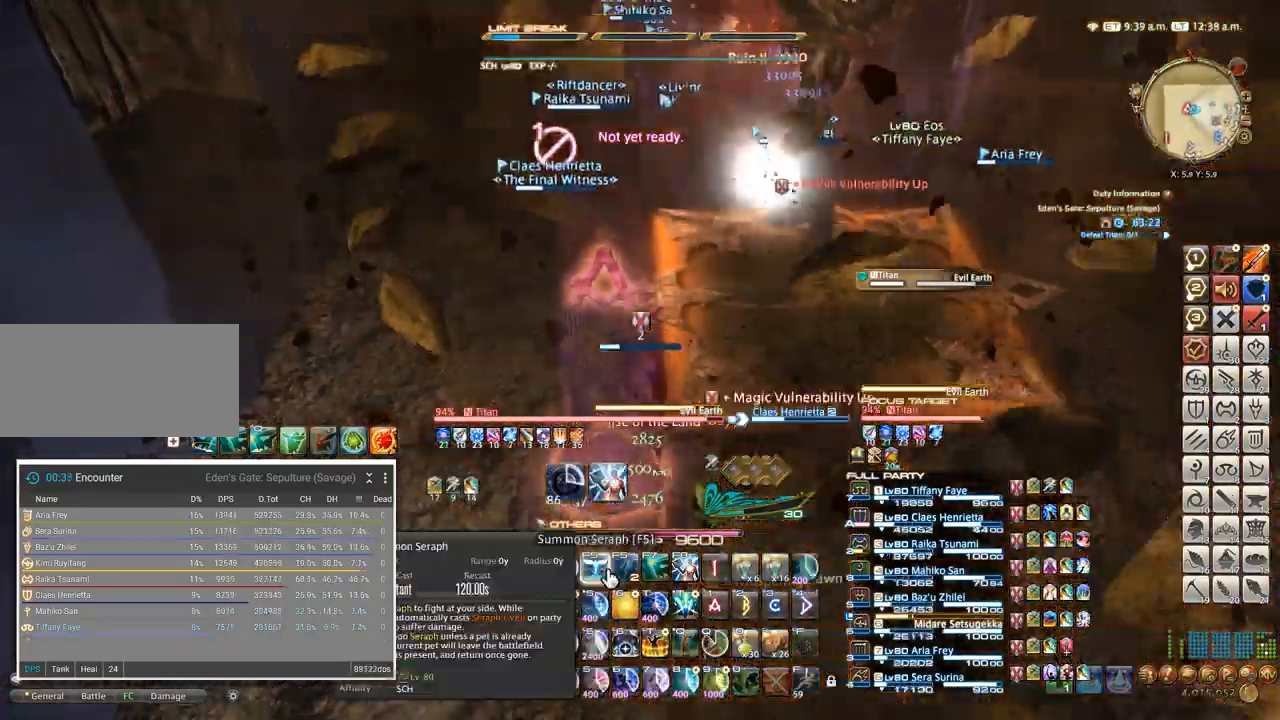
{"keys": ["w"], "events": [[300, "a", "up"]]}
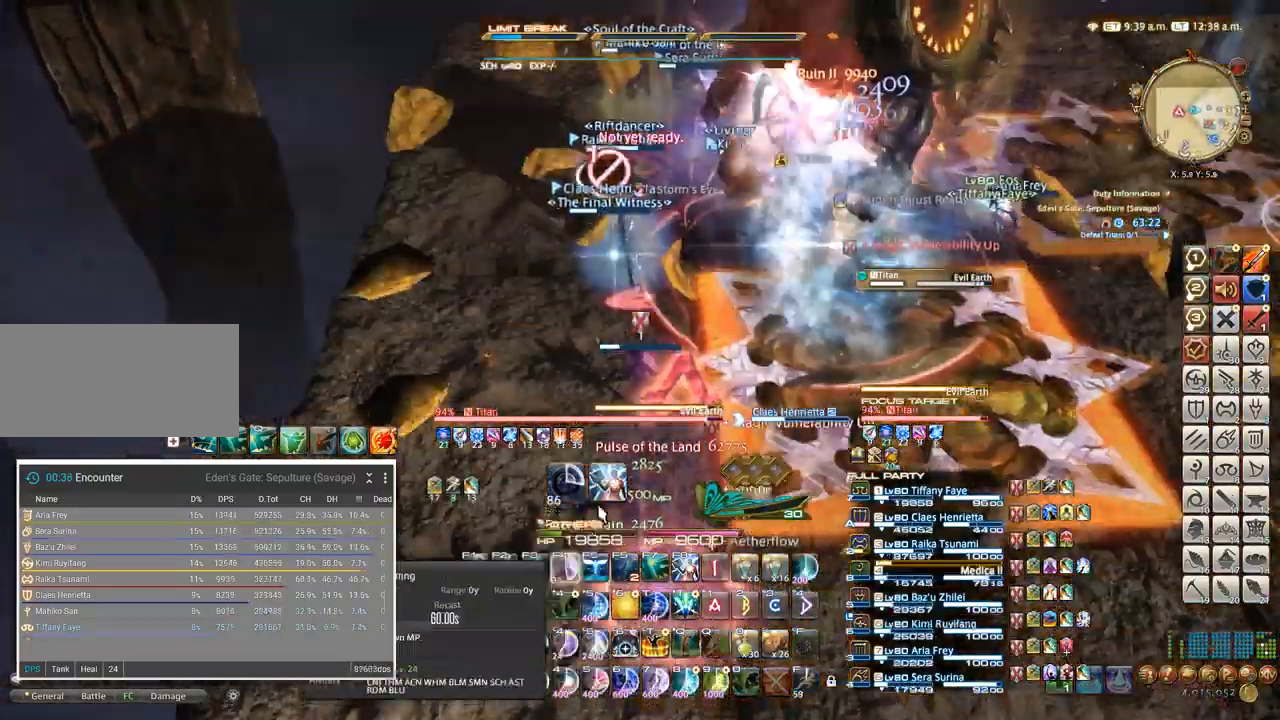
{"keys": ["w"], "events": []}
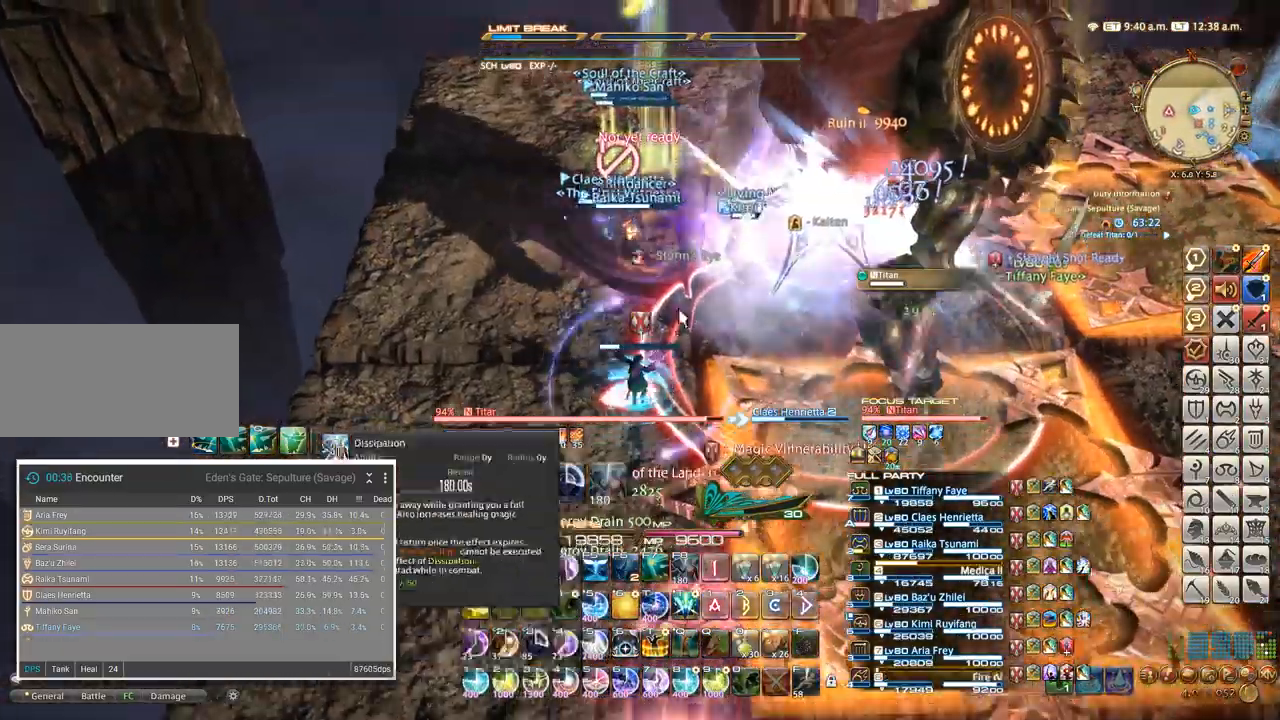
{"keys": ["3", "shift_l", "w"], "events": [[467, "shift_l", "down"], [500, "3", "down"]]}
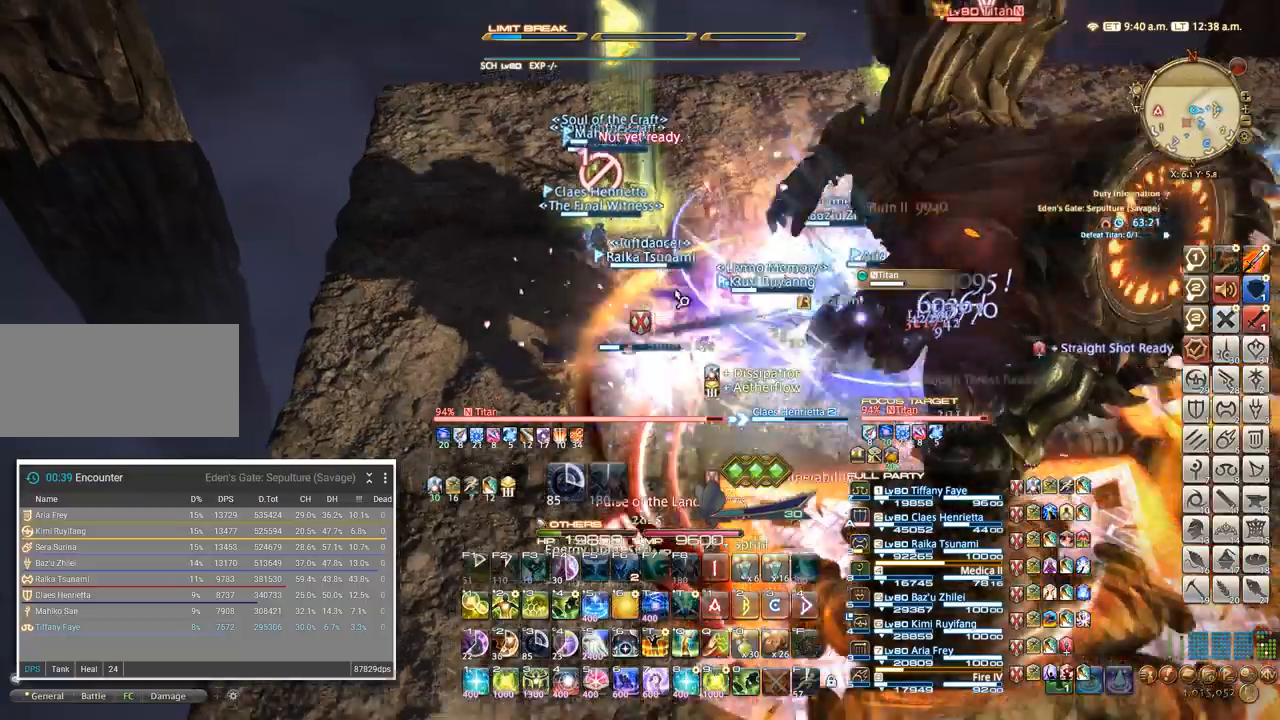
{"keys": ["w"], "events": [[67, "3", "up"], [67, "shift_l", "up"]]}
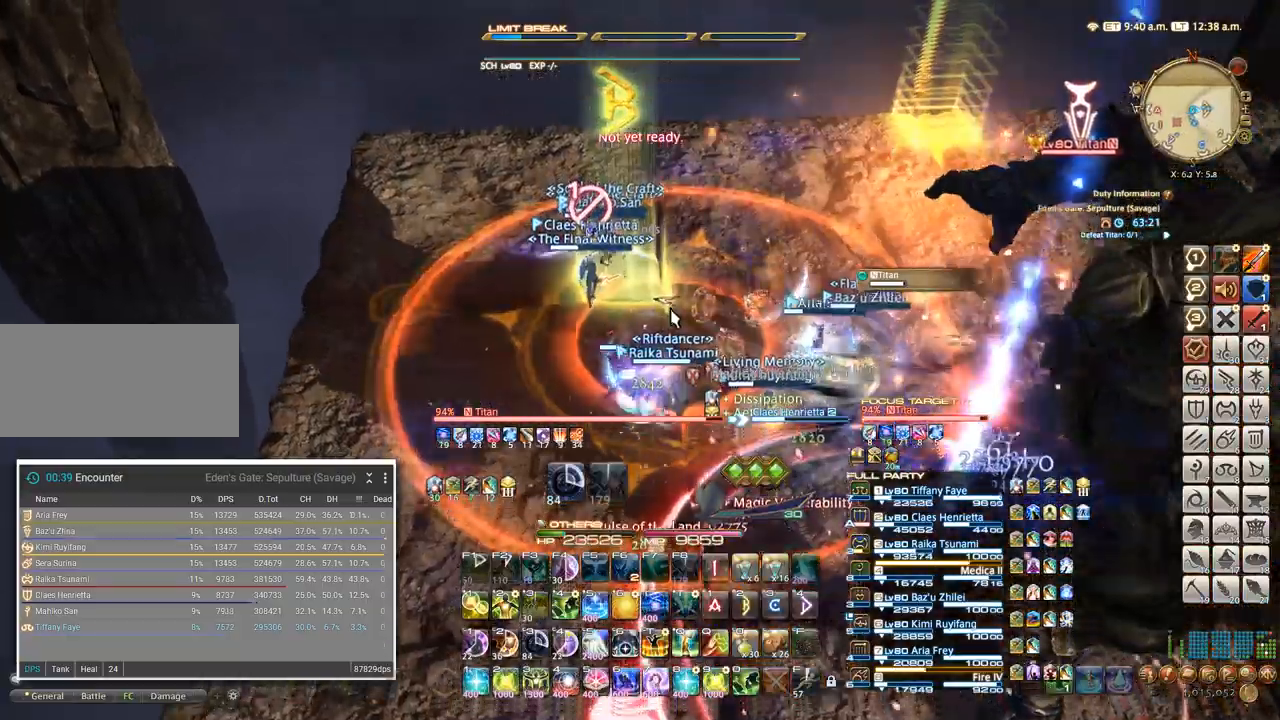
{"keys": ["a", "w"], "events": [[400, "a", "down"]]}
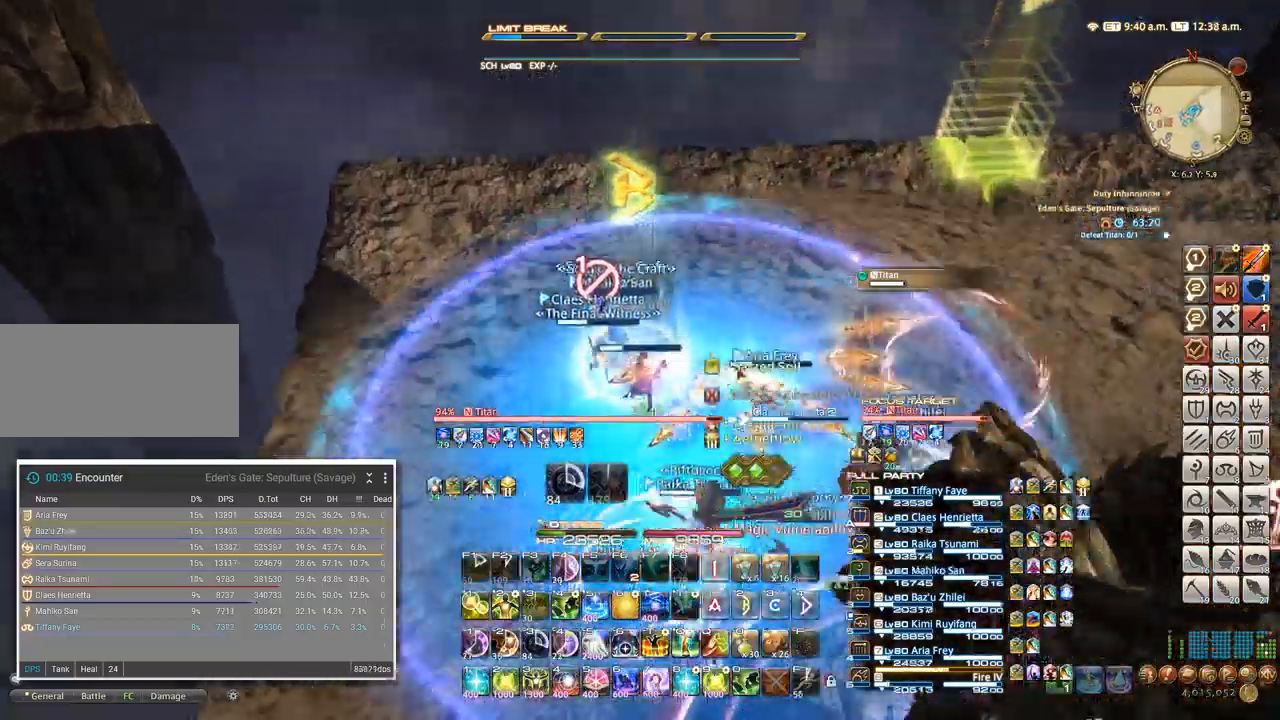
{"keys": []}
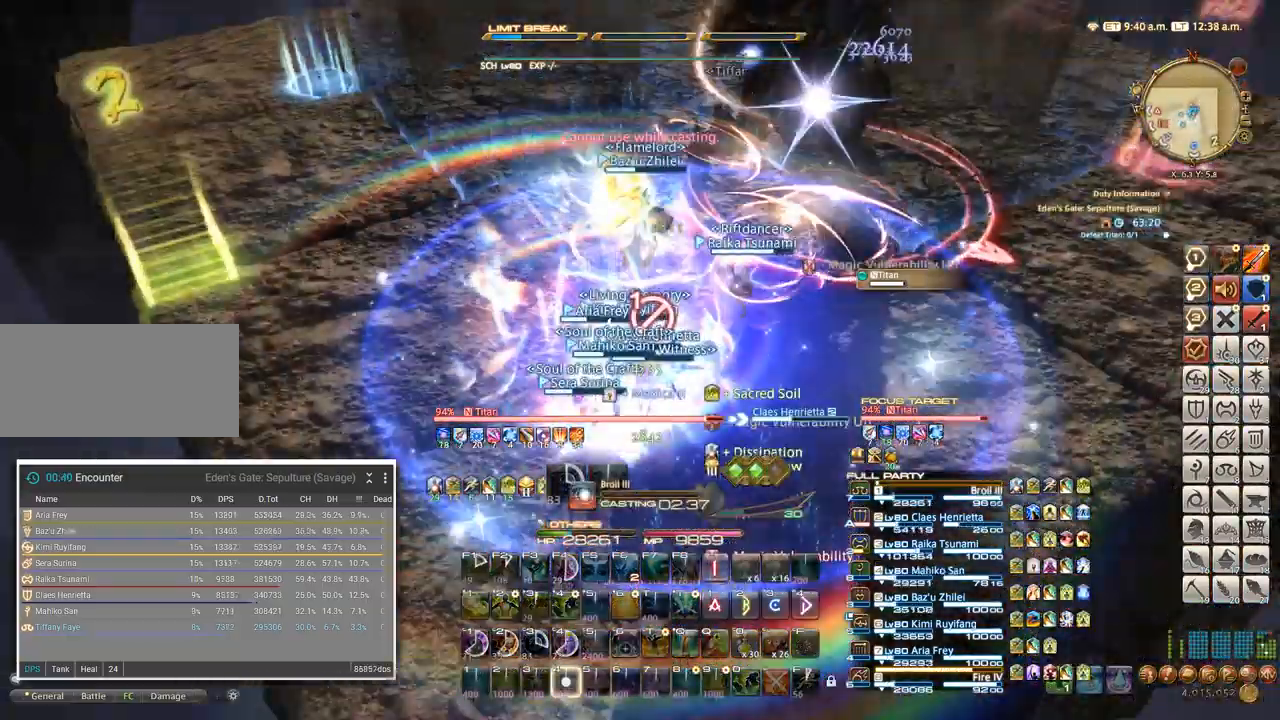
{"keys": [], "events": [[50, "4", "down"], [134, "4", "up"], [367, "4", "down"], [467, "4", "up"]]}
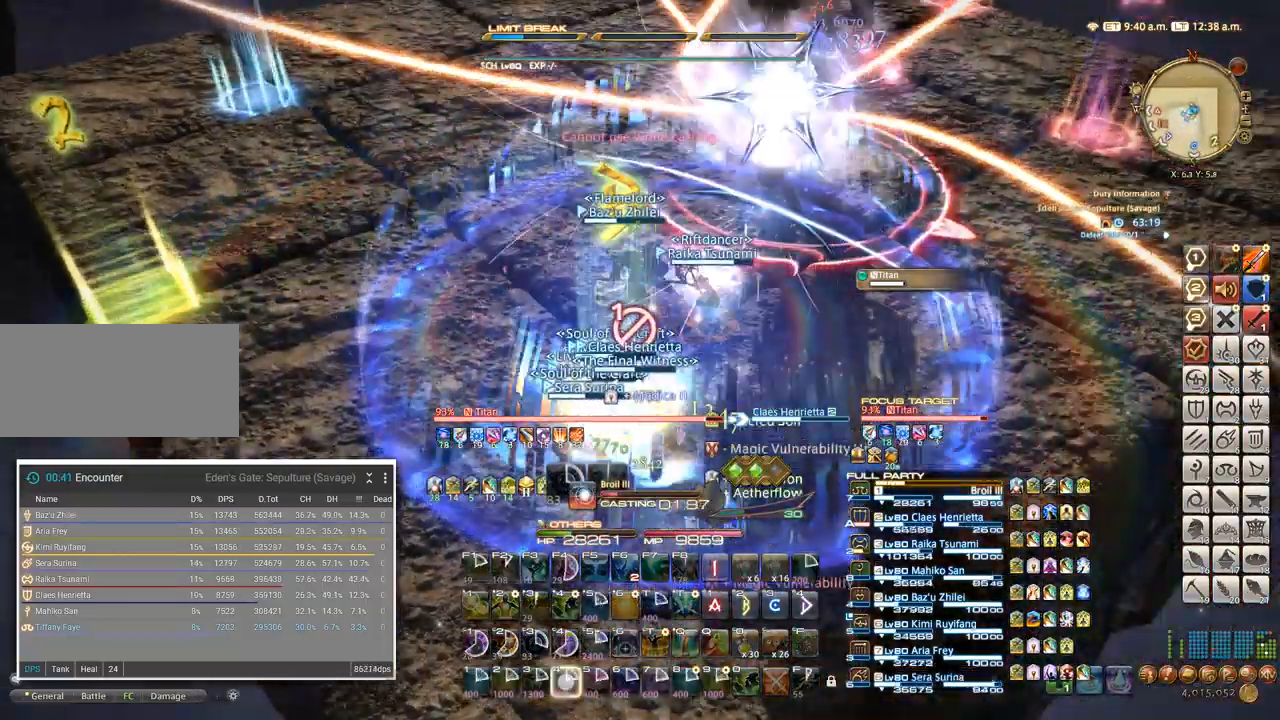
{"keys": ["4"], "events": [[50, "4", "down"], [84, "4", "up"], [167, "4", "down"], [250, "4", "up"], [350, "4", "down"], [400, "4", "up"], [467, "4", "down"]]}
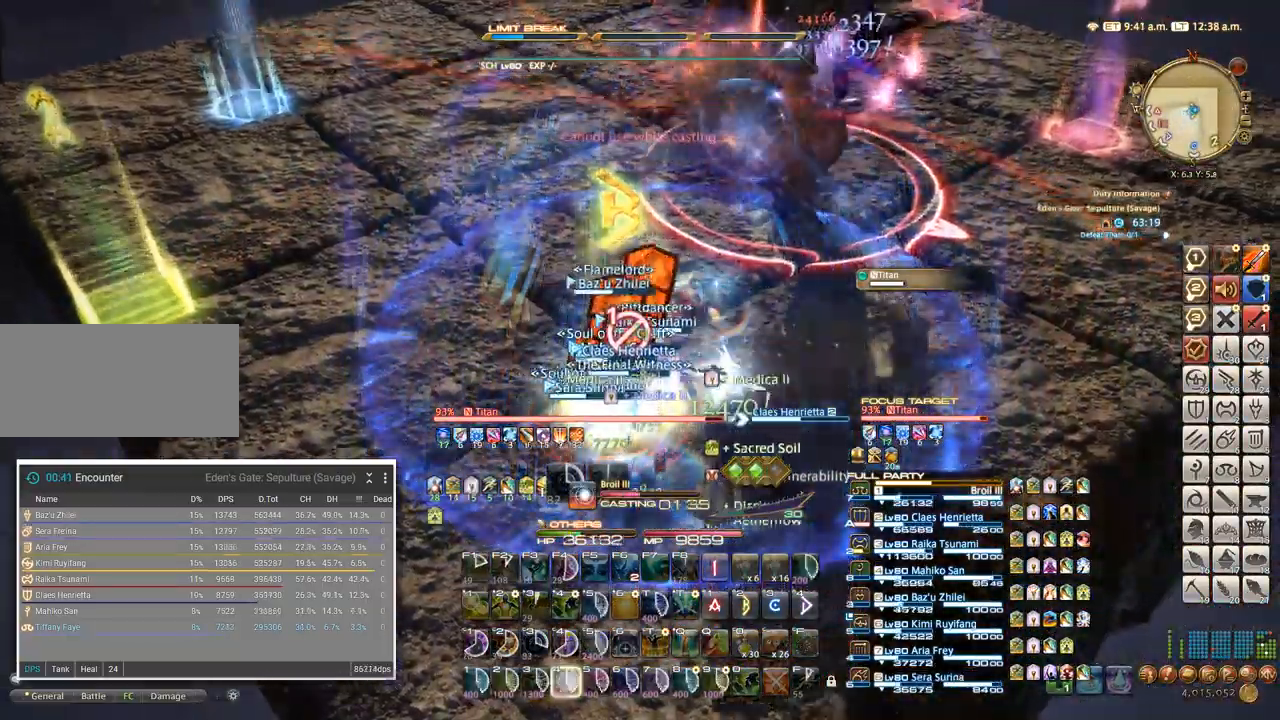
{"keys": [], "events": [[50, "4", "up"], [134, "4", "down"], [200, "4", "up"], [267, "4", "down"], [367, "4", "up"]]}